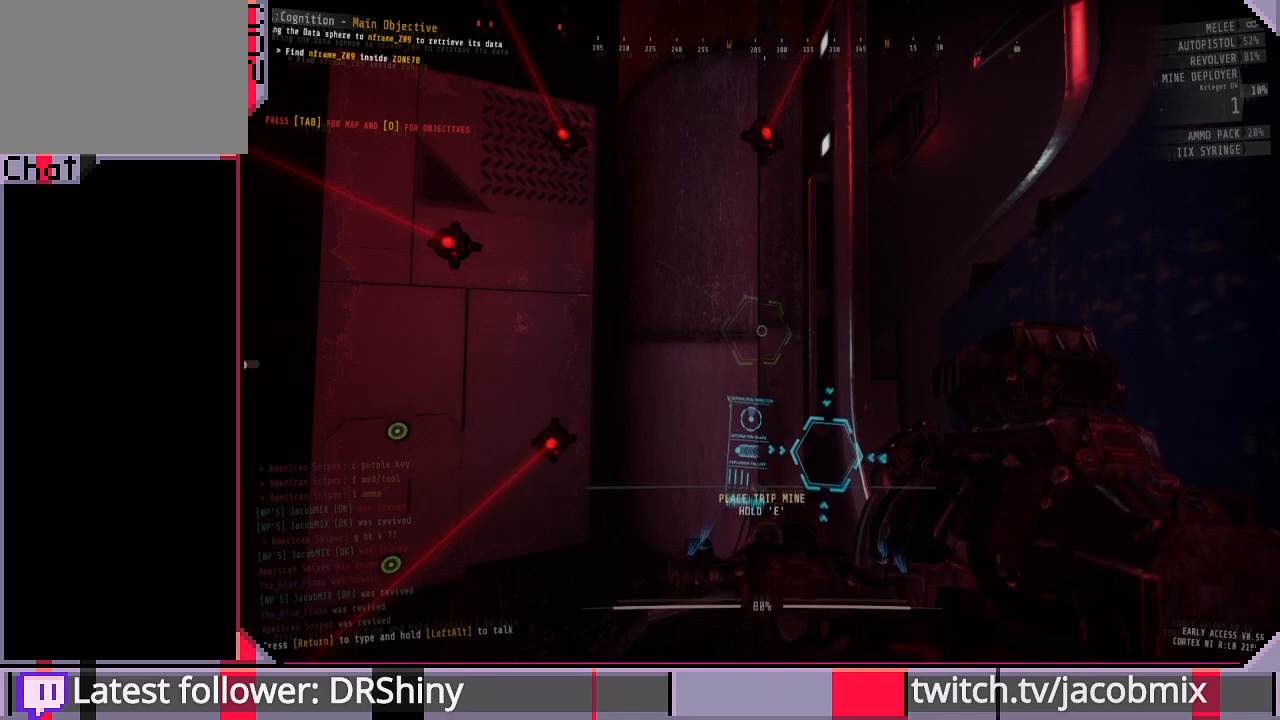
Gameplay with keyboard and mouse; each line is a JSON object with the keys and mouse buttons held at the frame after it. "events" lists presses ("down") and releases ("up") of "a", "c", "ctrl", "d", "e", "f", "q", "r", "s", "shift", "space", "t", "tab", "w", "x", "z", "mouse_left", "mouse_wheel", "mouse_right", "mouse_mb4" and "mouse_mb5" between this image and that frame as [ms after this image, input, new state], when the widget could be followed in between. "mouse_left", "mouse_wheel", "mouse_right", "mouse_mb4", "mouse_mb5" = the "left", "wheel", "right", "mb4", "mb5" buttons of the "mouse" list. No other keys are recorded. "wheel" means that the mouse wheel is clicked or scrolled. Mouse movement is not recorded.
{"keys": ["w"], "mouse": [], "events": [[300, "w", "down"]]}
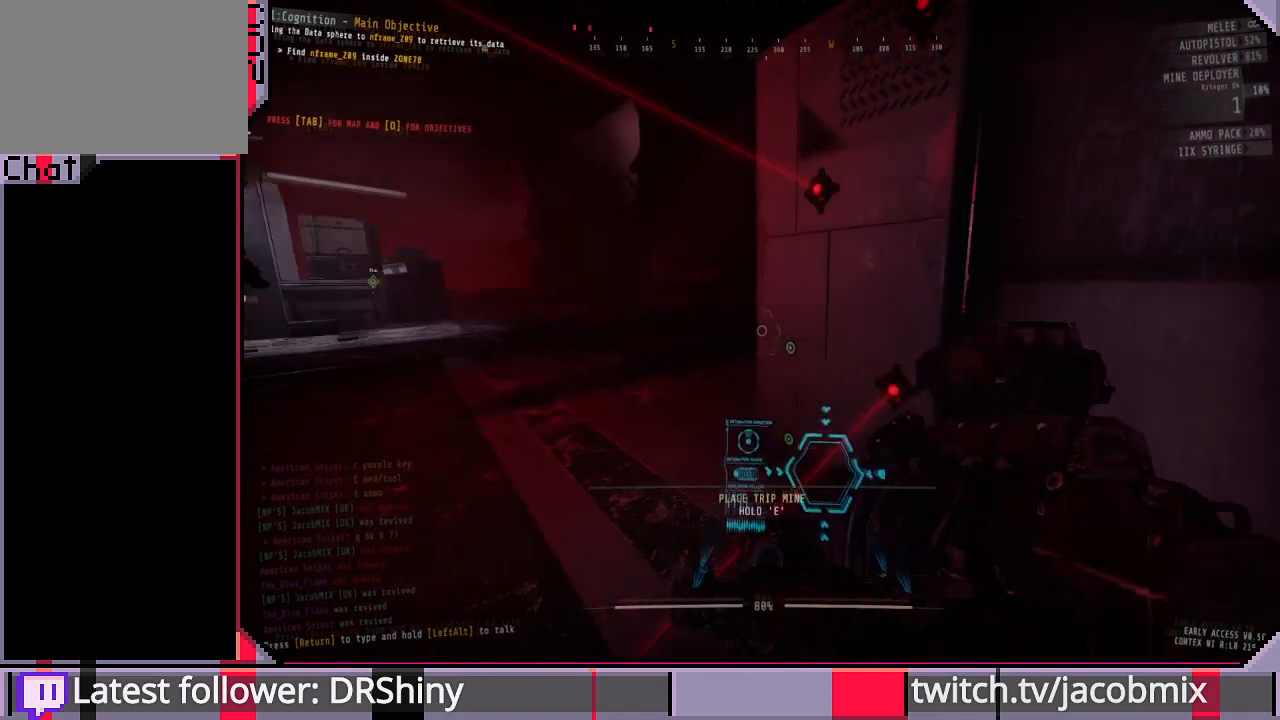
{"keys": ["shift", "w"], "mouse": [], "events": [[33, "ctrl", "down"], [167, "ctrl", "up"], [433, "shift", "down"]]}
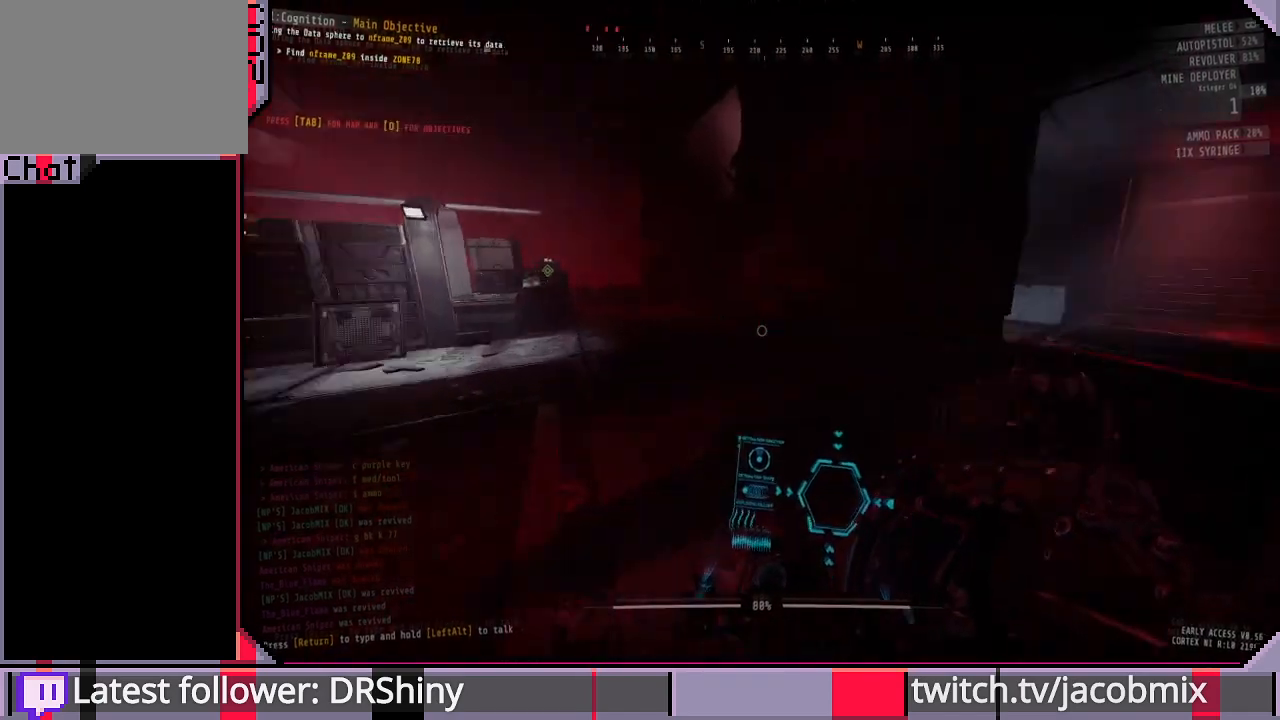
{"keys": ["shift", "w"], "mouse": [], "events": [[233, "f", "down"], [333, "f", "up"]]}
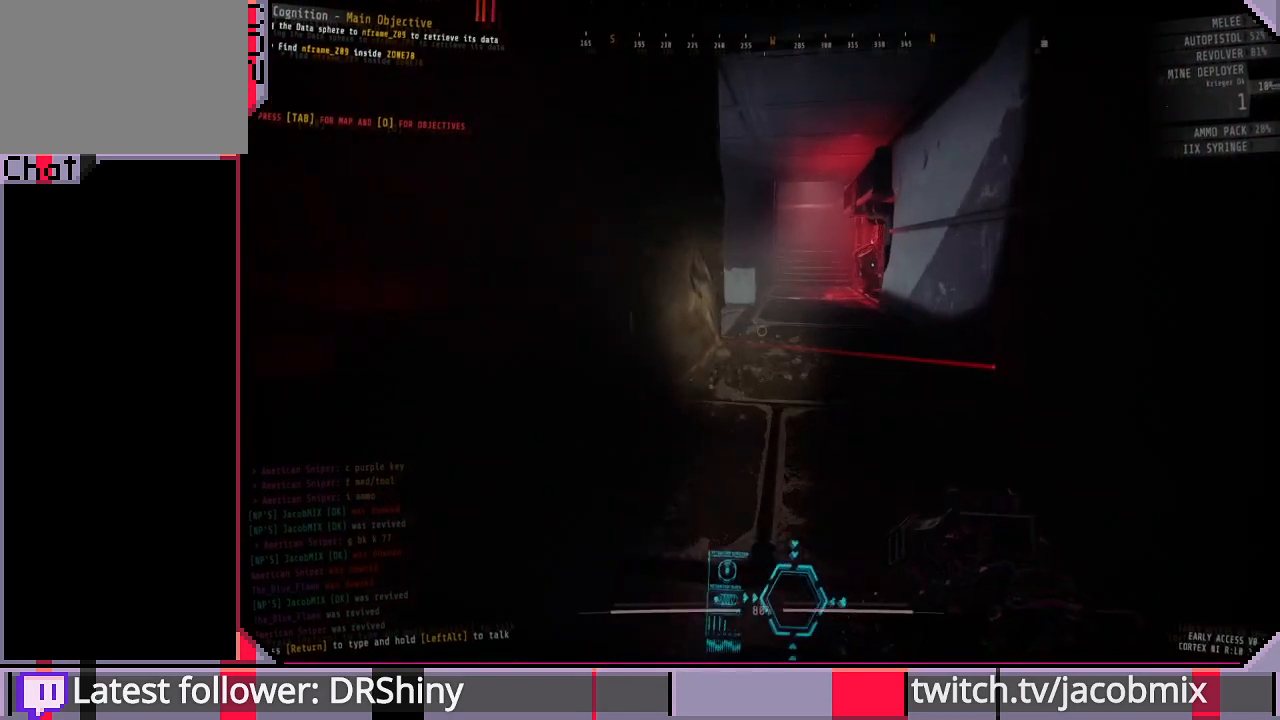
{"keys": ["shift", "w"], "mouse": [], "events": [[300, "f", "down"], [400, "f", "up"]]}
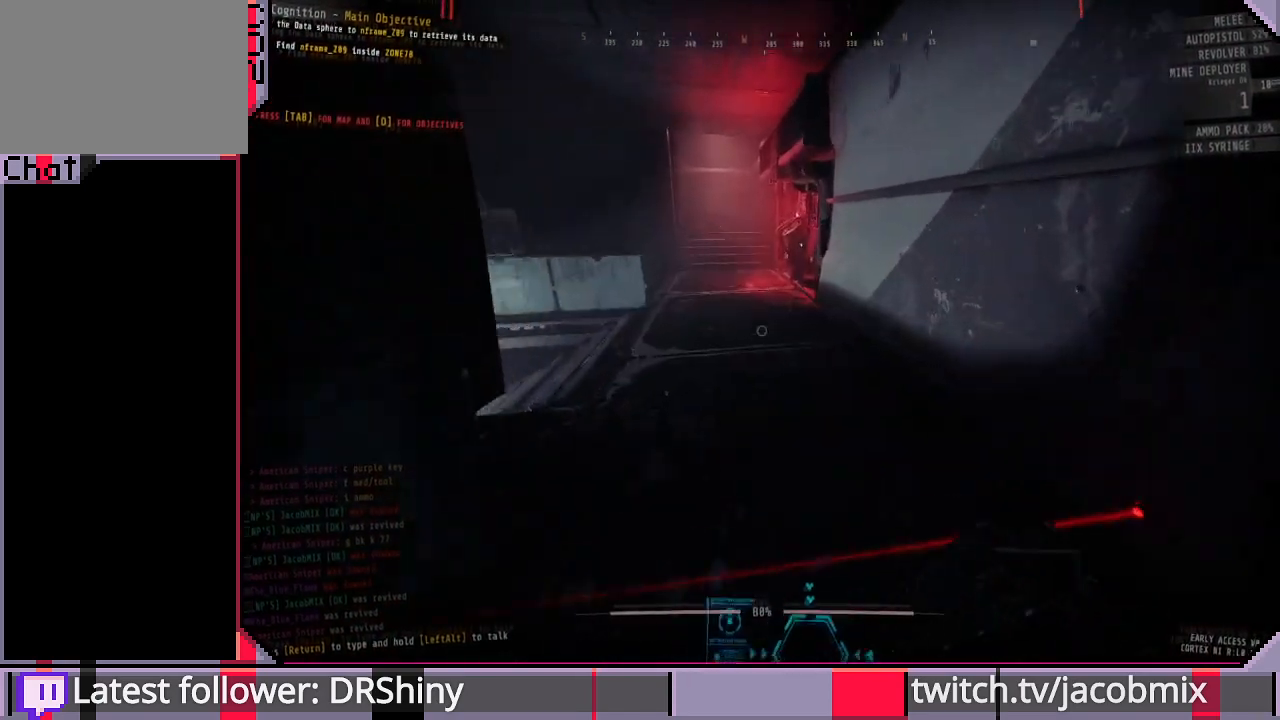
{"keys": ["d", "shift", "w"], "mouse": [], "events": [[333, "d", "down"]]}
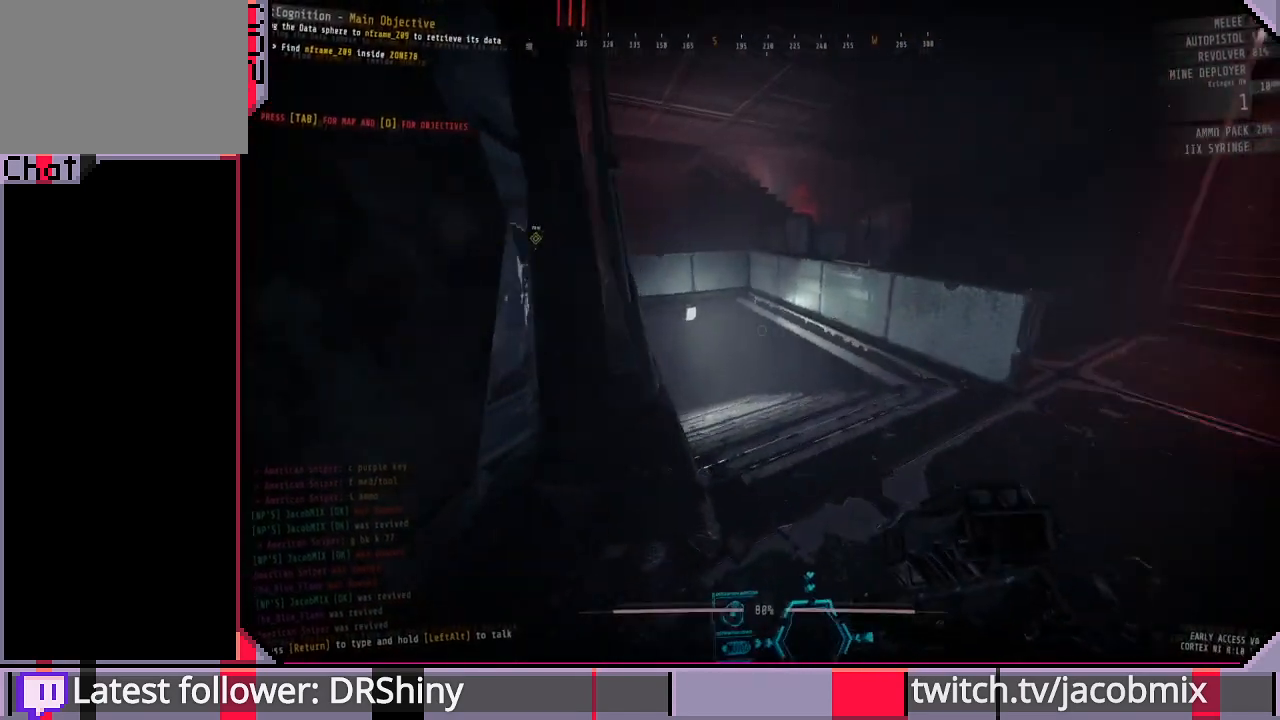
{"keys": ["d"], "mouse": [], "events": [[100, "shift", "up"], [500, "w", "up"]]}
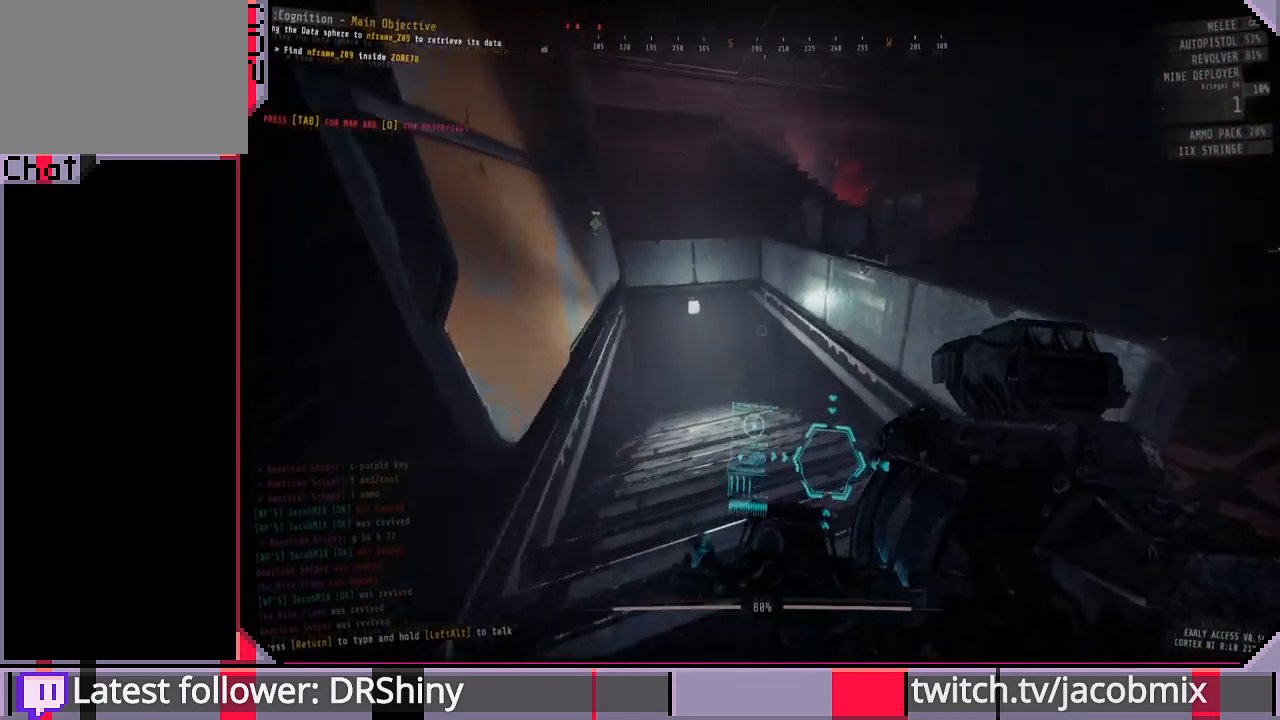
{"keys": ["d", "w"], "mouse": [], "events": [[333, "w", "down"]]}
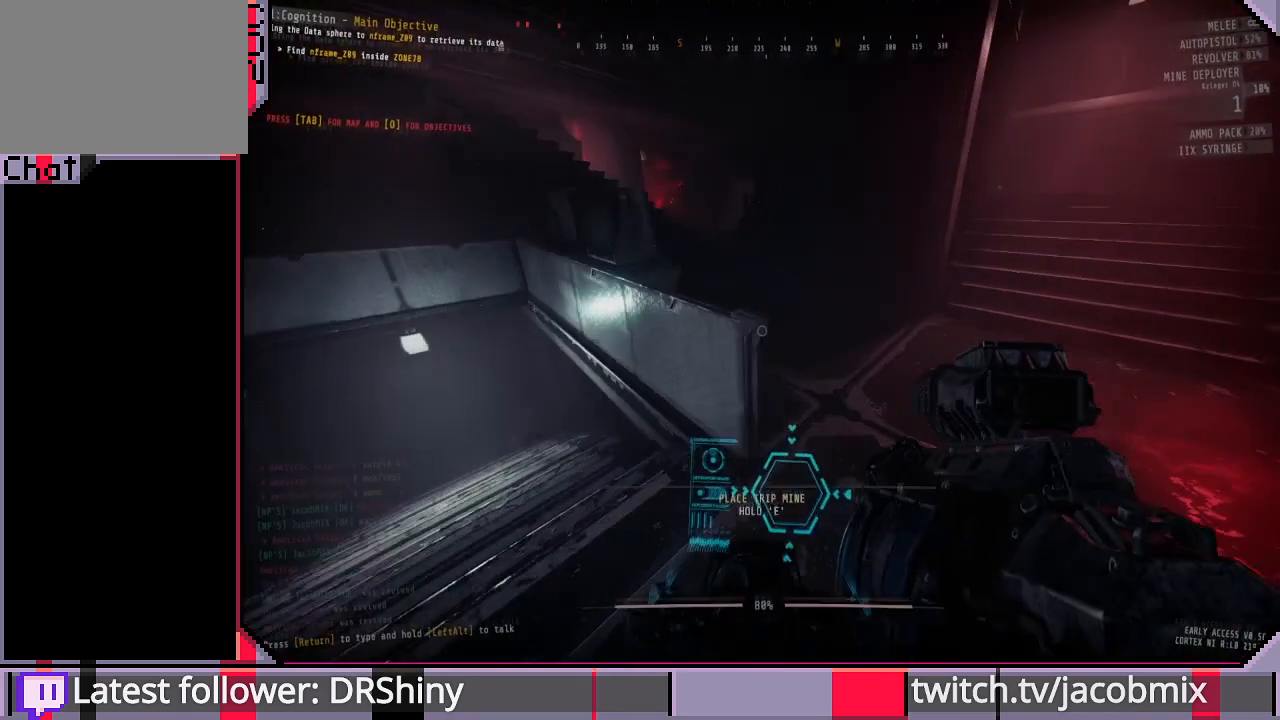
{"keys": ["d", "shift", "w"], "mouse": [], "events": [[67, "d", "up"], [67, "shift", "down"], [367, "d", "down"]]}
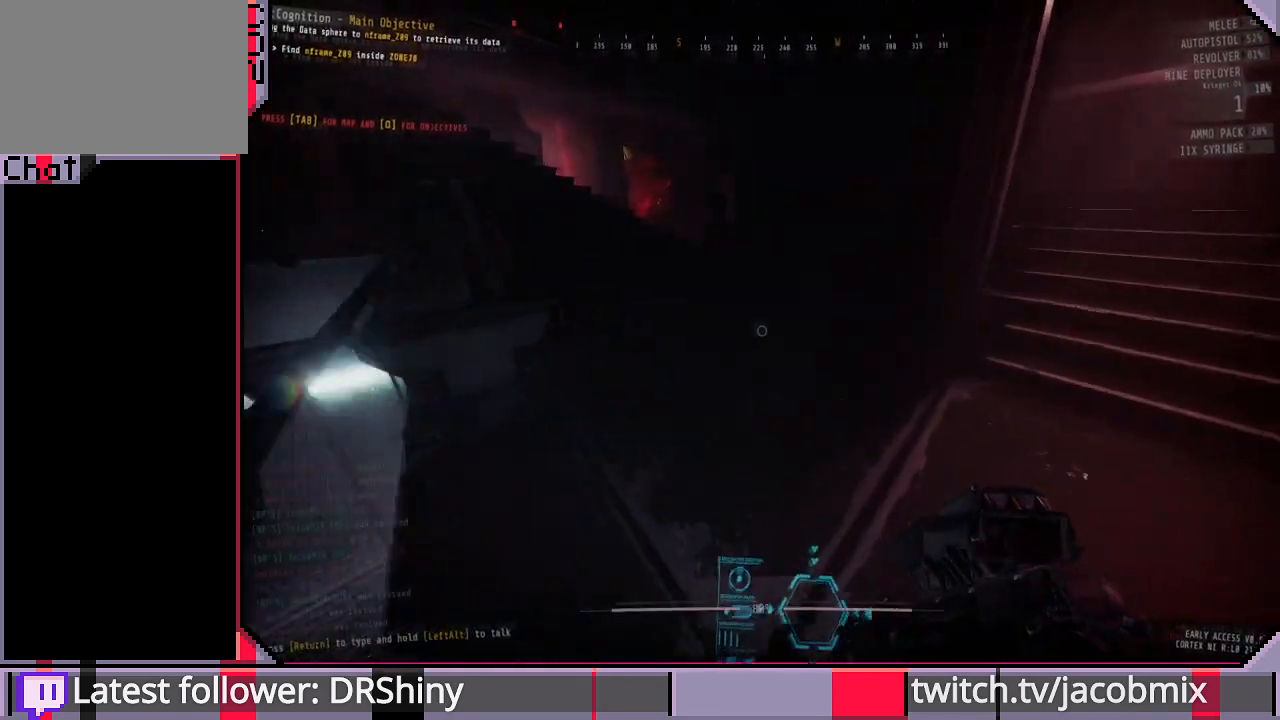
{"keys": [], "mouse": [], "events": [[267, "d", "up"], [300, "shift", "up"], [467, "w", "up"]]}
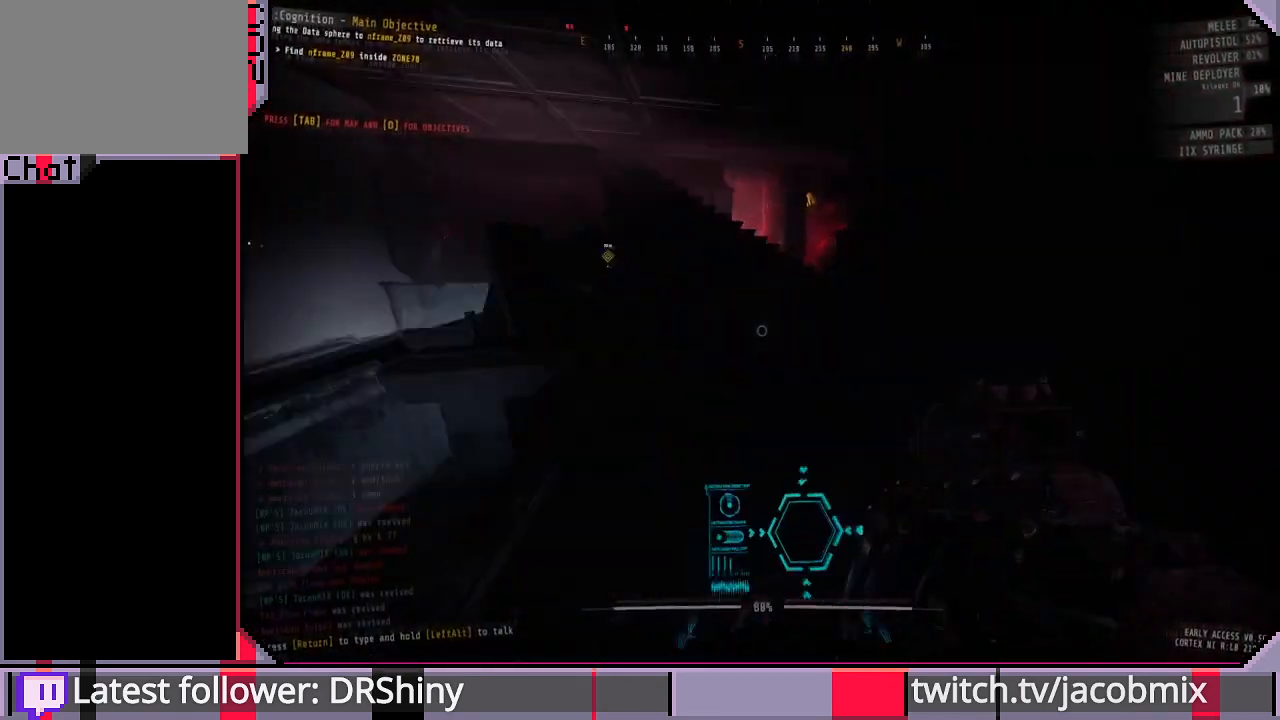
{"keys": ["a"], "mouse": [], "events": [[467, "a", "down"]]}
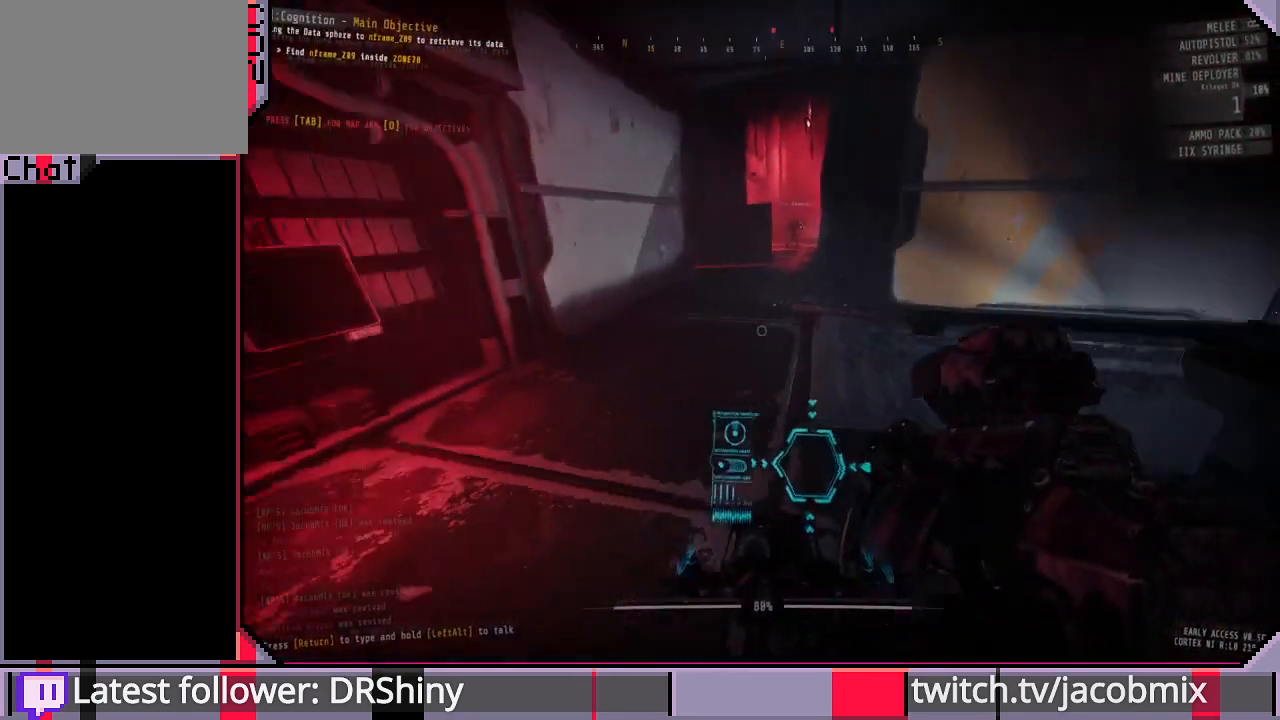
{"keys": ["w"], "mouse": [], "events": [[400, "w", "down"], [500, "a", "up"]]}
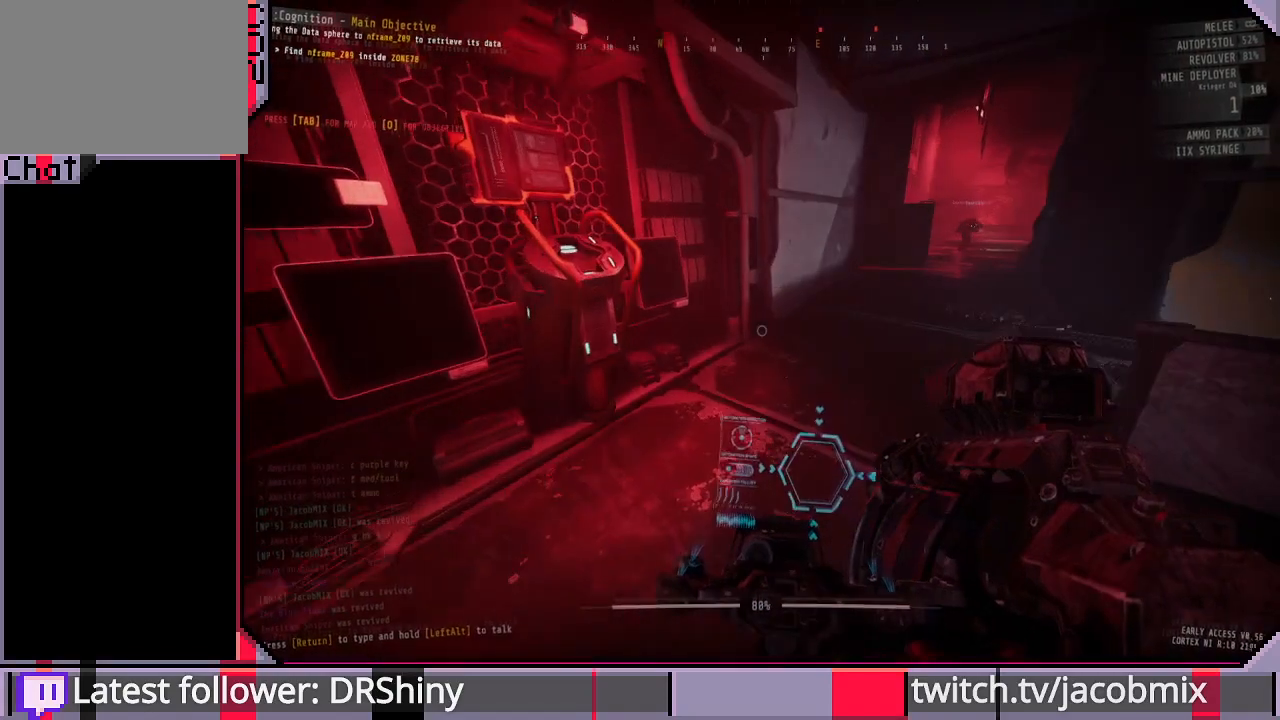
{"keys": ["w"], "mouse": [], "events": [[233, "shift", "down"], [400, "shift", "up"]]}
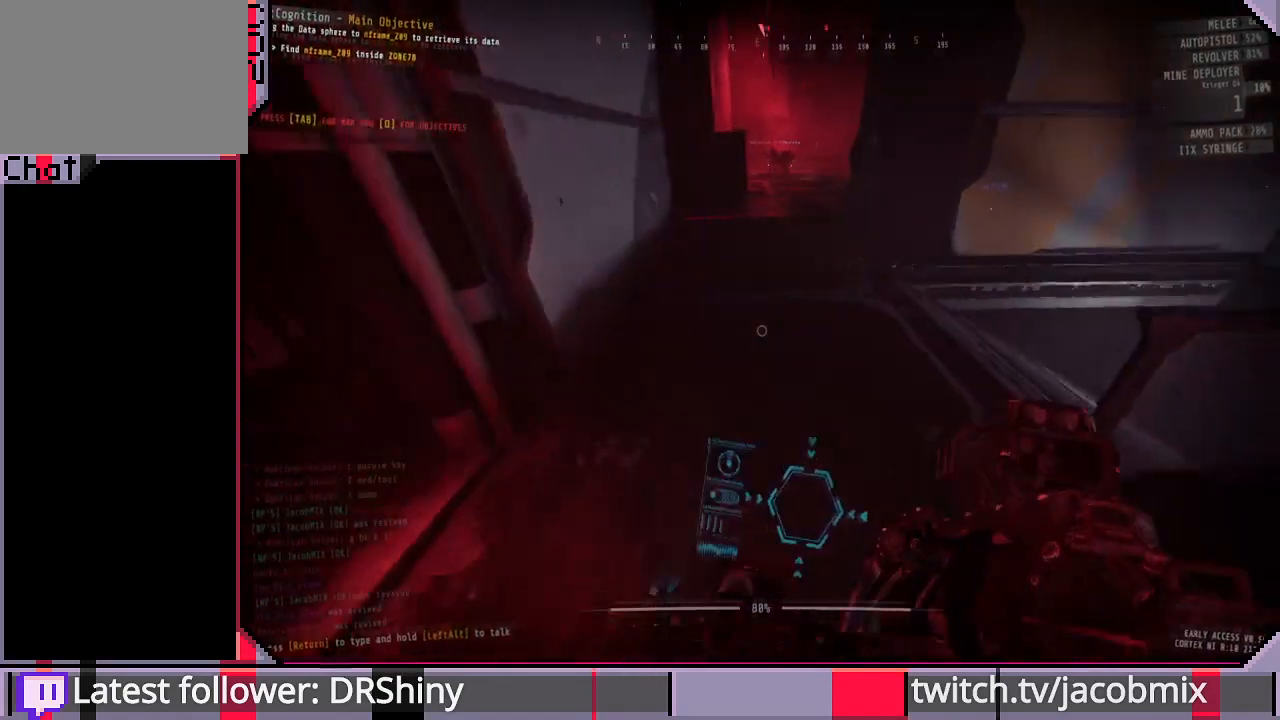
{"keys": ["a", "shift", "w"], "mouse": [], "events": [[333, "shift", "down"], [500, "a", "down"]]}
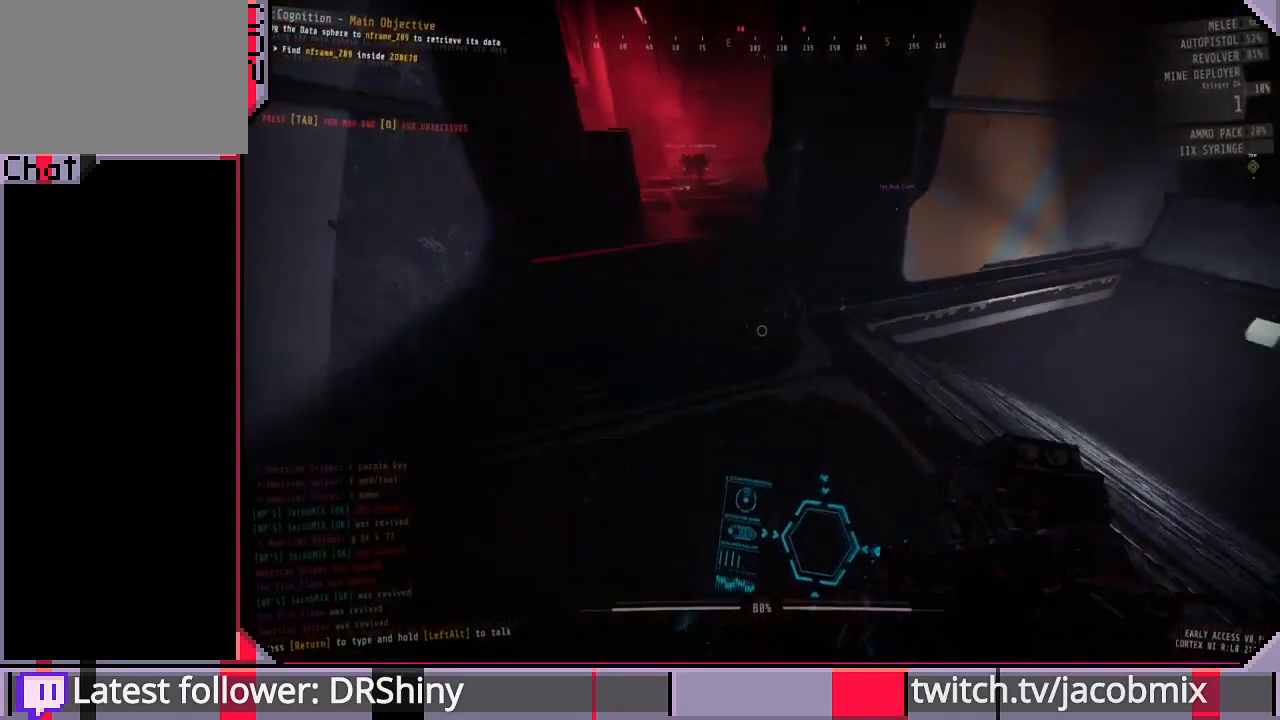
{"keys": ["a"], "mouse": [], "events": [[133, "shift", "up"], [433, "w", "up"]]}
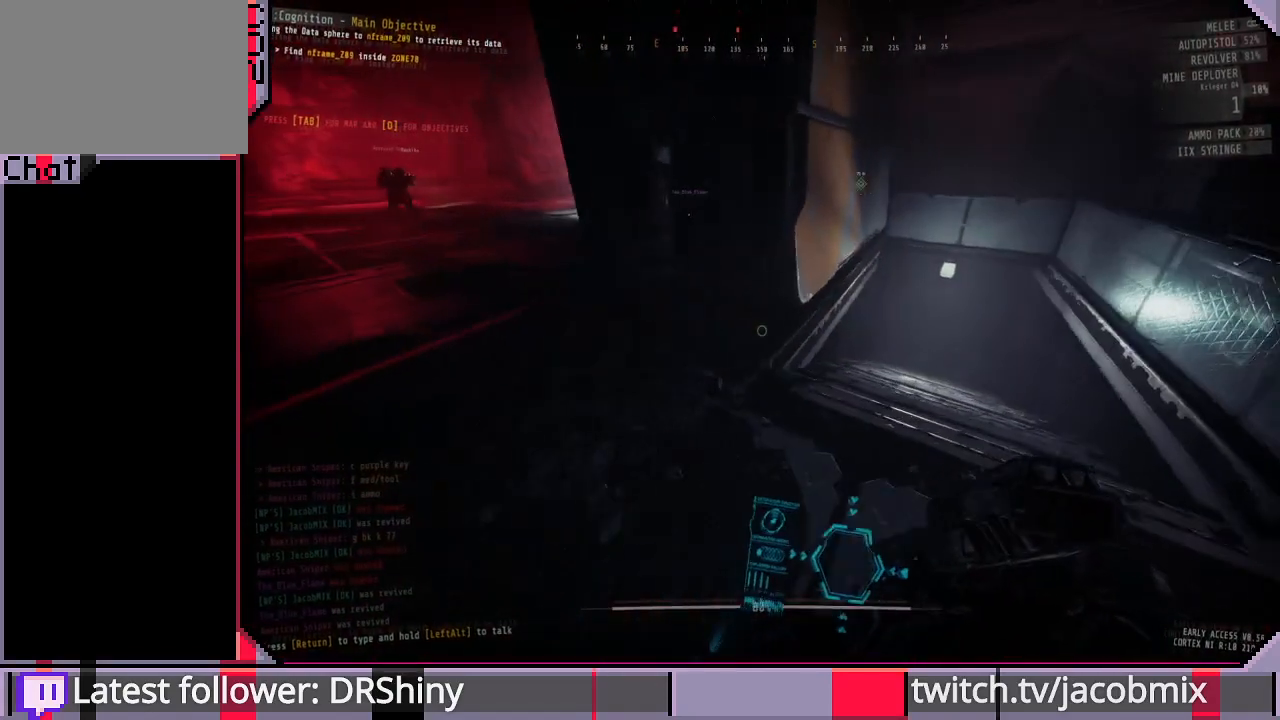
{"keys": ["d", "w"], "mouse": [], "events": [[300, "a", "up"], [433, "d", "down"], [433, "w", "down"]]}
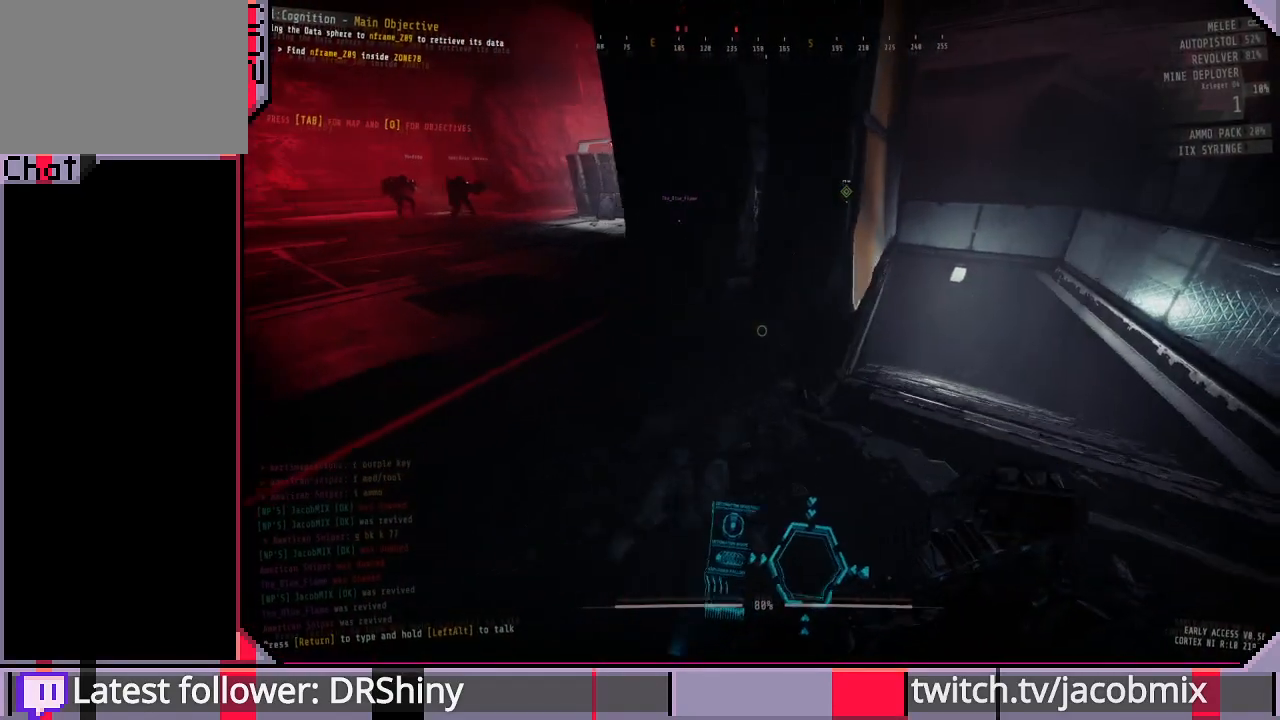
{"keys": [], "mouse": [], "events": [[67, "d", "up"], [133, "w", "up"], [300, "d", "down"], [433, "d", "up"]]}
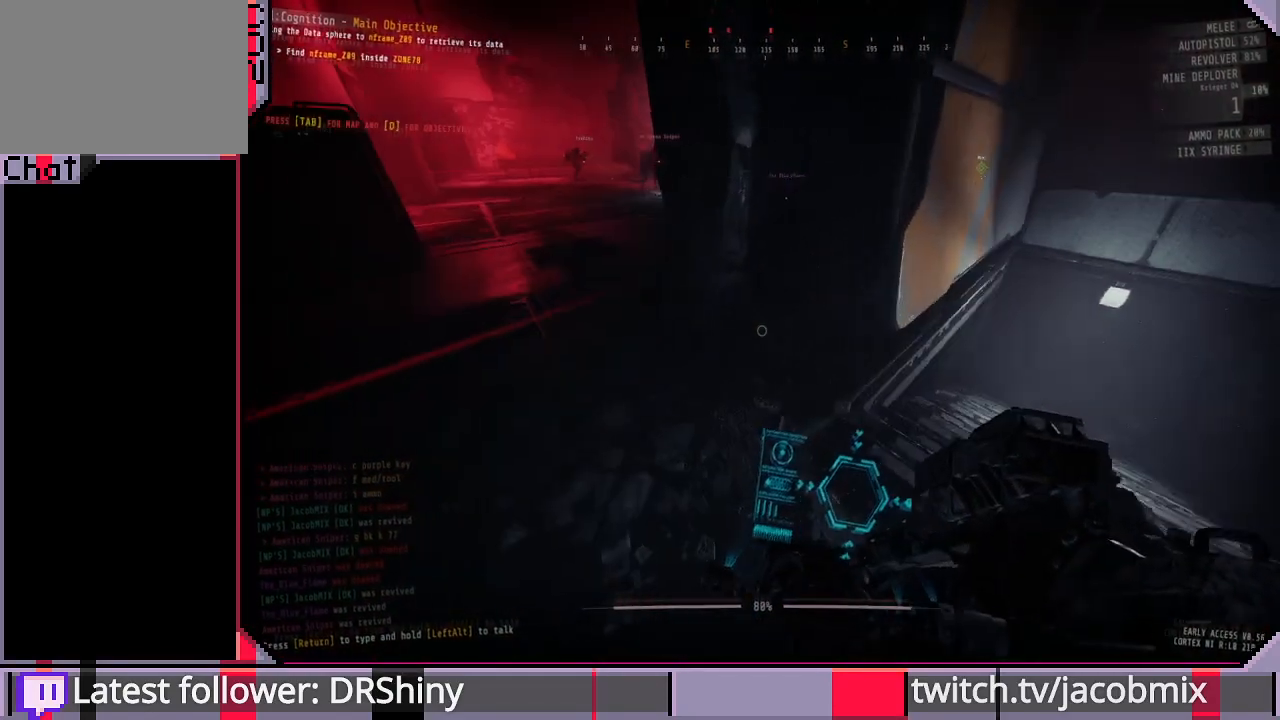
{"keys": [], "mouse": [], "events": [[33, "s", "down"], [133, "s", "up"]]}
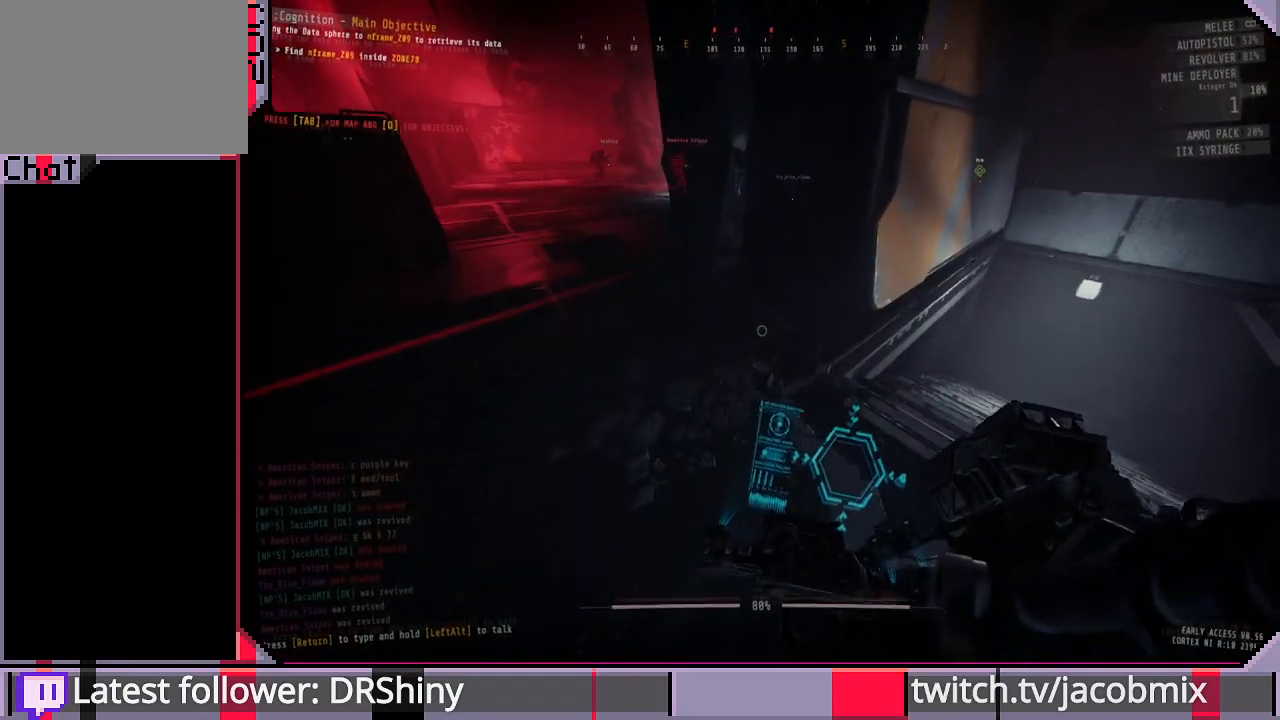
{"keys": ["d"], "mouse": [], "events": [[67, "ctrl", "down"], [200, "ctrl", "up"], [300, "d", "down"]]}
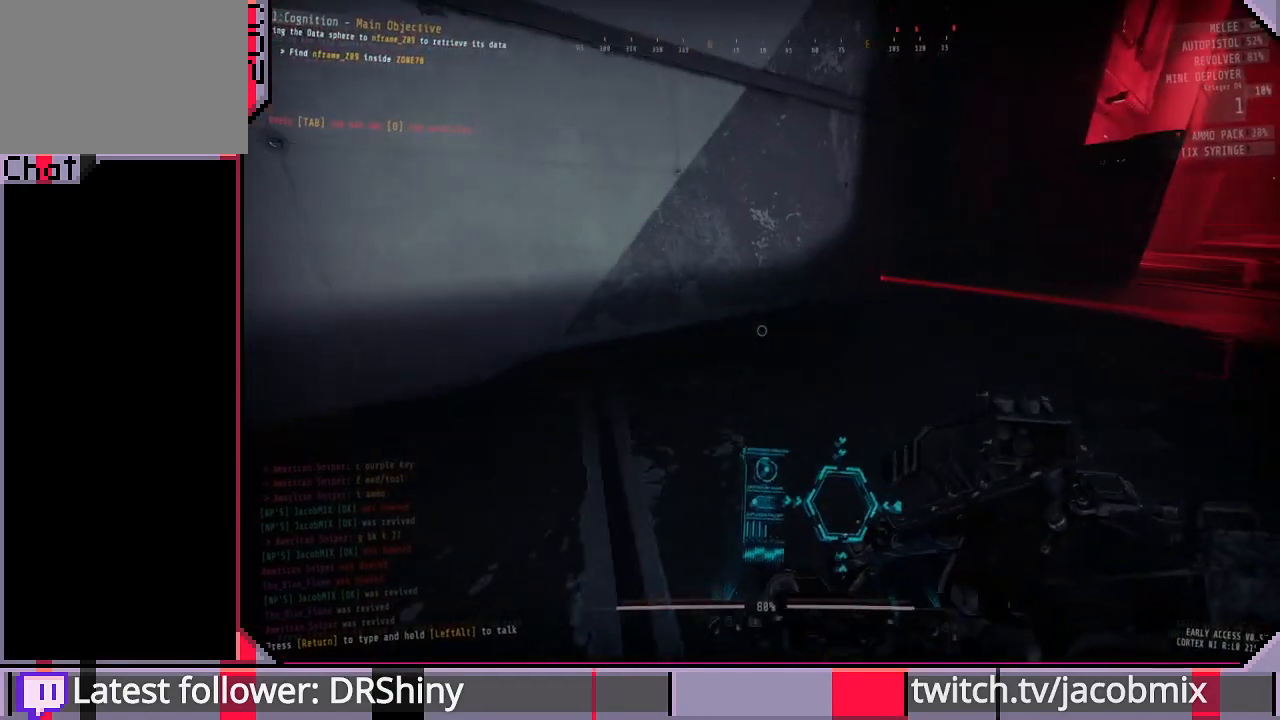
{"keys": ["d", "w"], "mouse": [], "events": [[333, "w", "down"]]}
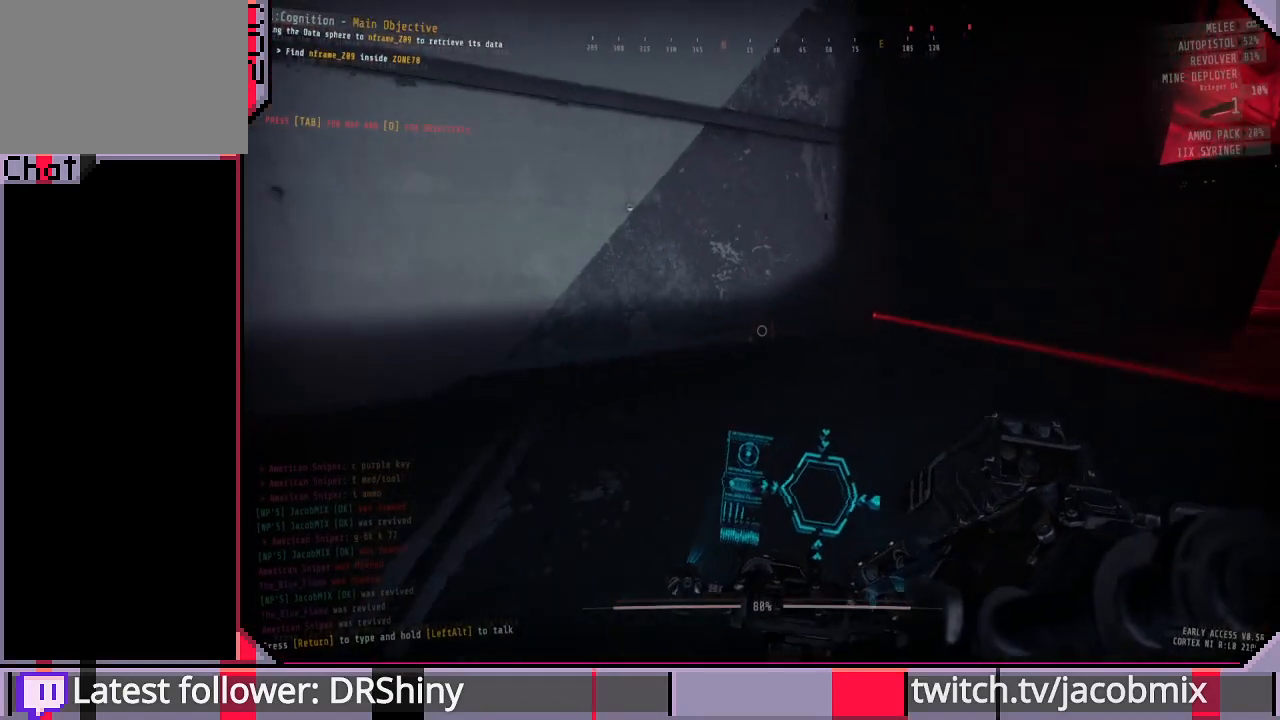
{"keys": ["w"], "mouse": [], "events": [[67, "d", "up"], [167, "w", "up"], [467, "w", "down"]]}
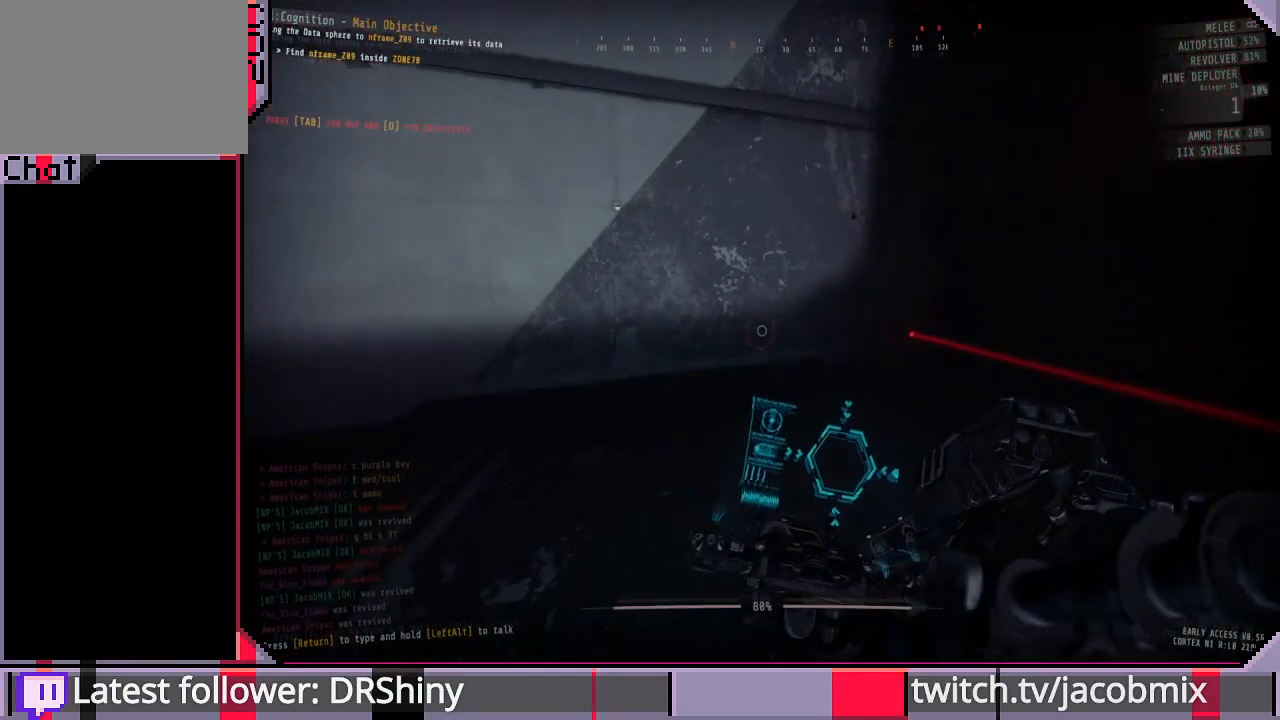
{"keys": ["a"], "mouse": [], "events": [[333, "w", "up"], [433, "a", "down"]]}
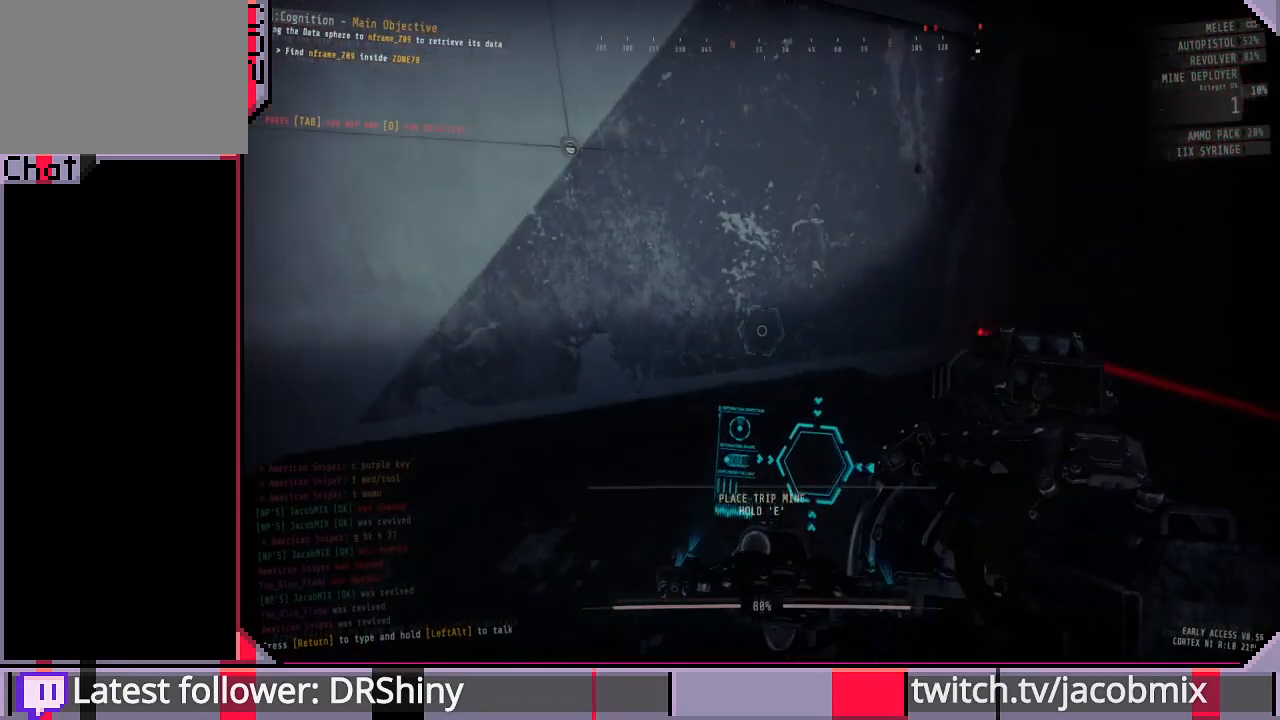
{"keys": [], "mouse": [], "events": [[67, "a", "up"]]}
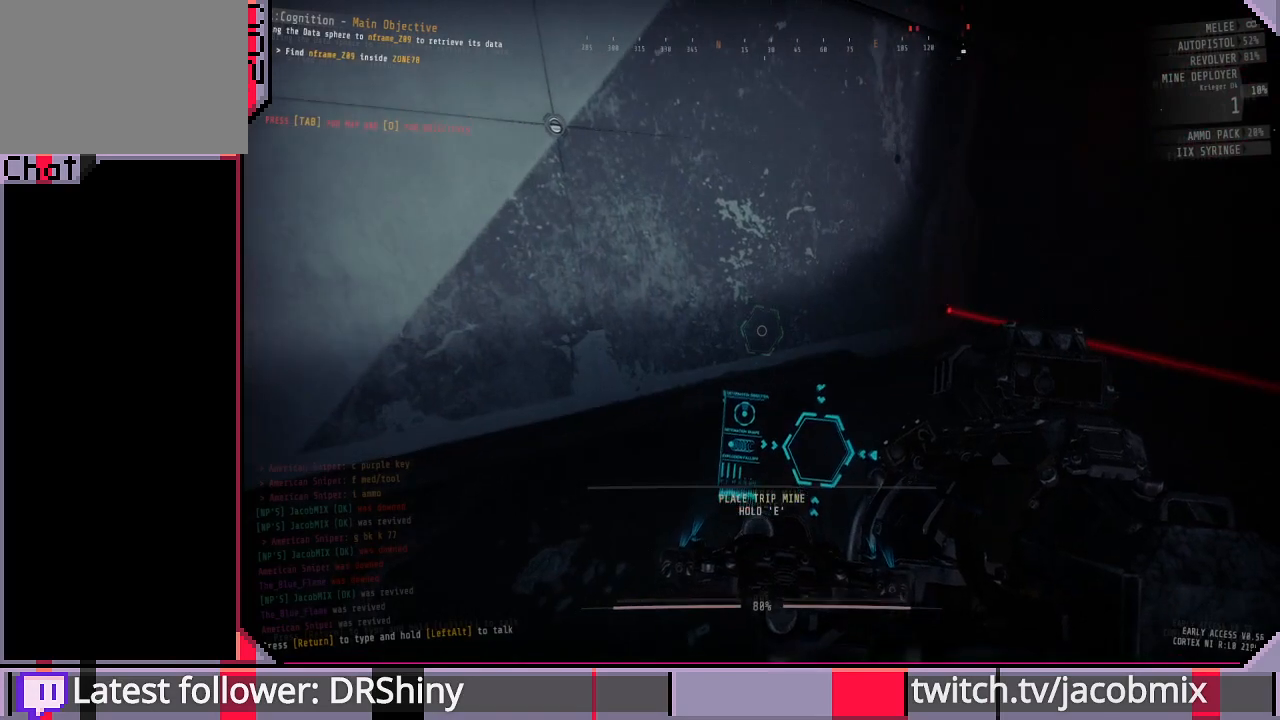
{"keys": [], "mouse": [], "events": []}
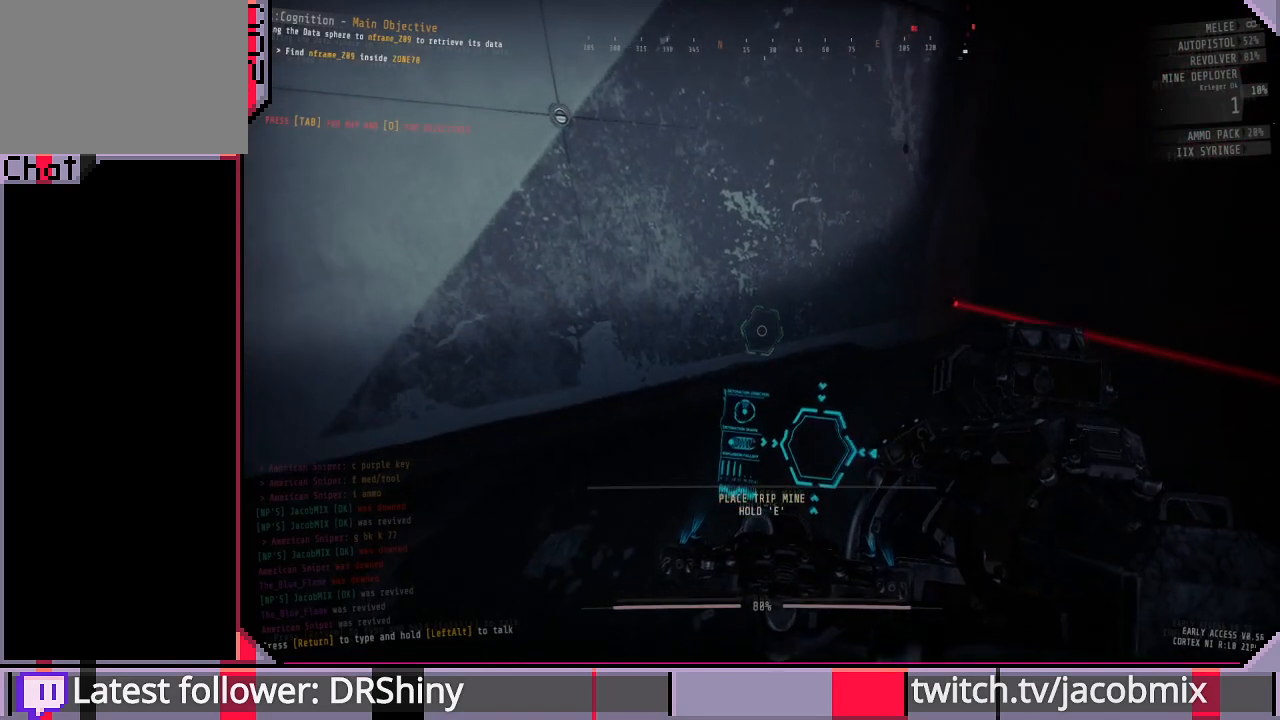
{"keys": ["e"], "mouse": [], "events": [[367, "e", "down"]]}
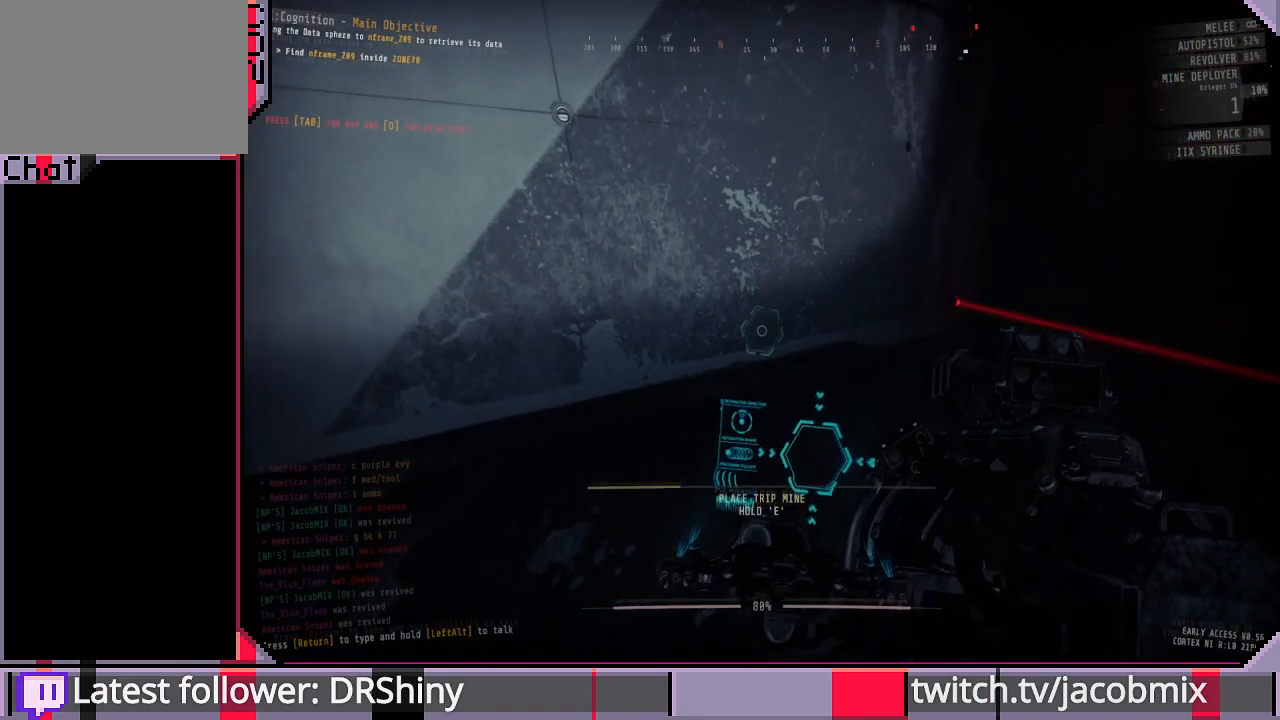
{"keys": ["e"], "mouse": [], "events": []}
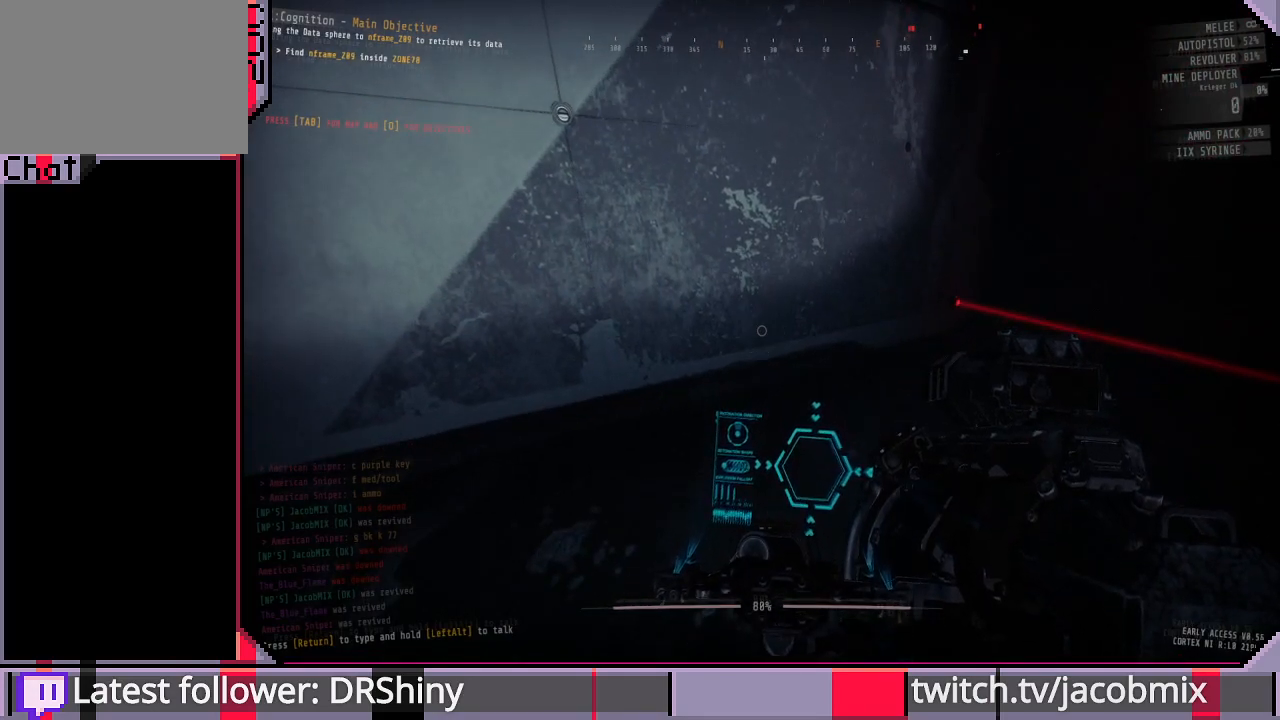
{"keys": ["a", "s"], "mouse": [], "events": [[167, "a", "down"], [200, "e", "up"], [333, "s", "down"]]}
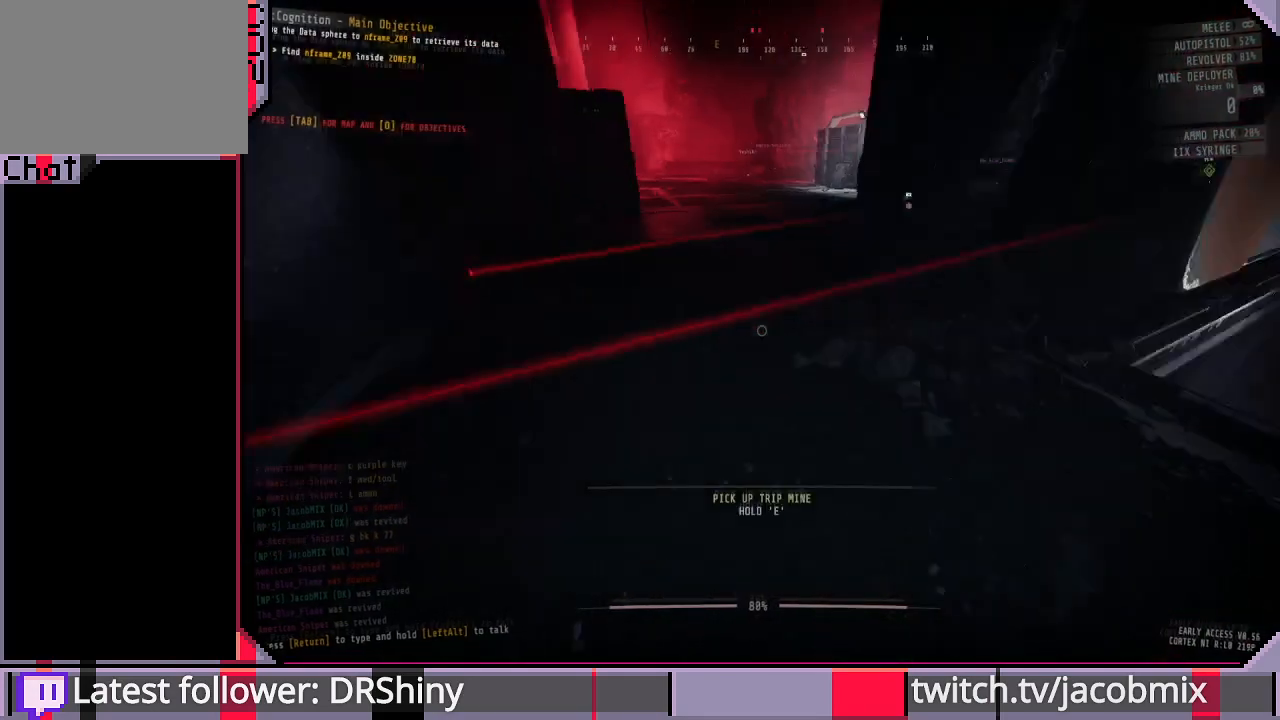
{"keys": ["w"], "mouse": [], "events": [[67, "a", "up"], [100, "s", "up"], [500, "w", "down"]]}
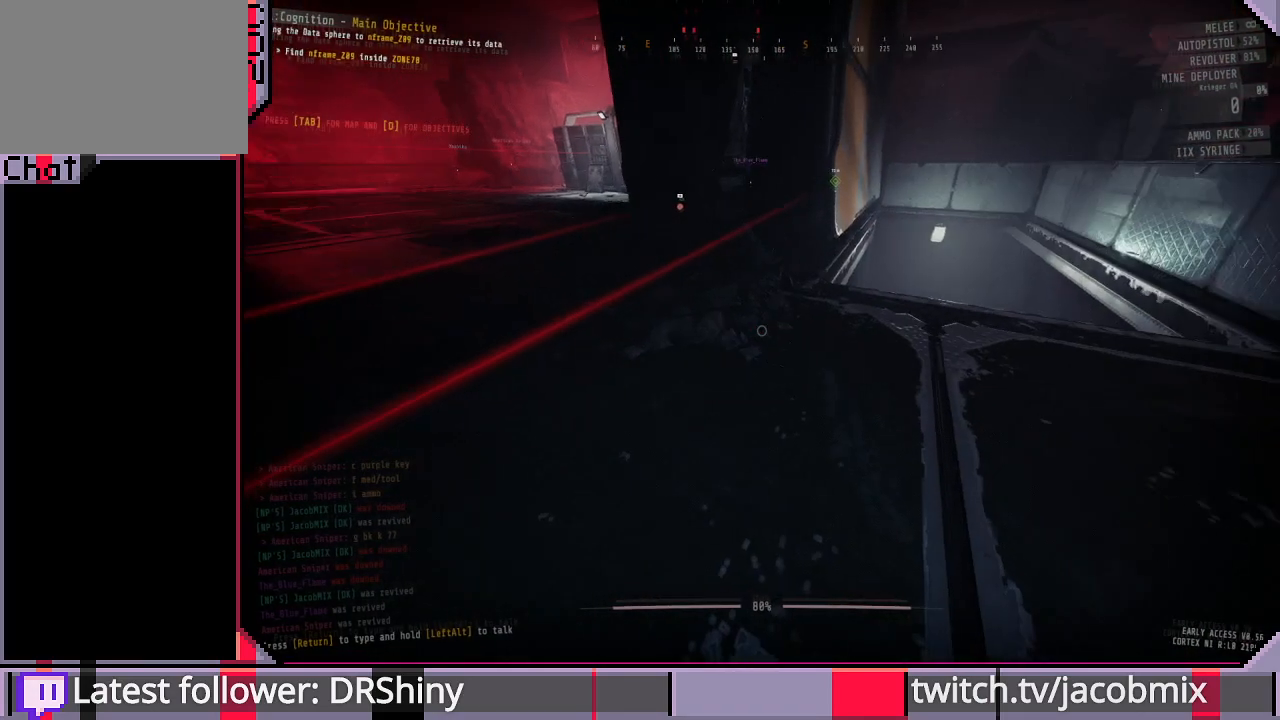
{"keys": ["w"], "mouse": [], "events": [[33, "d", "down"], [267, "ctrl", "down"], [400, "ctrl", "up"], [467, "d", "up"]]}
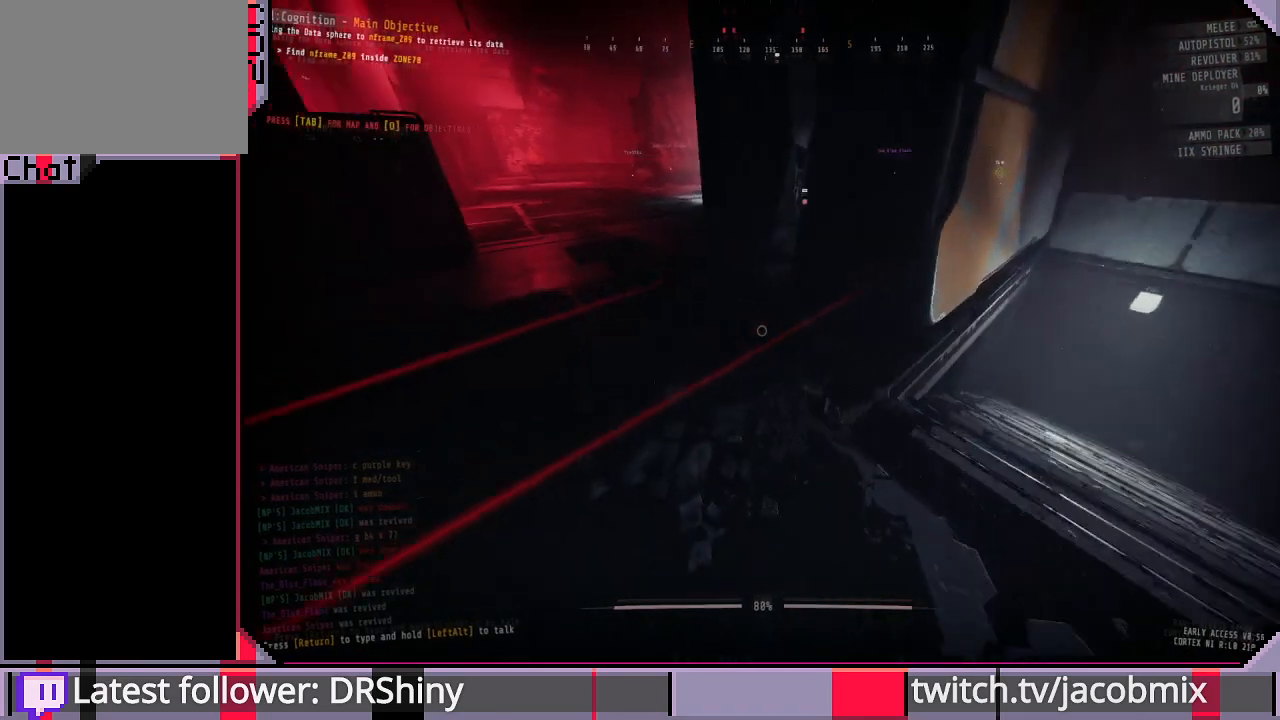
{"keys": ["d"], "mouse": [], "events": [[433, "d", "down"], [467, "w", "up"]]}
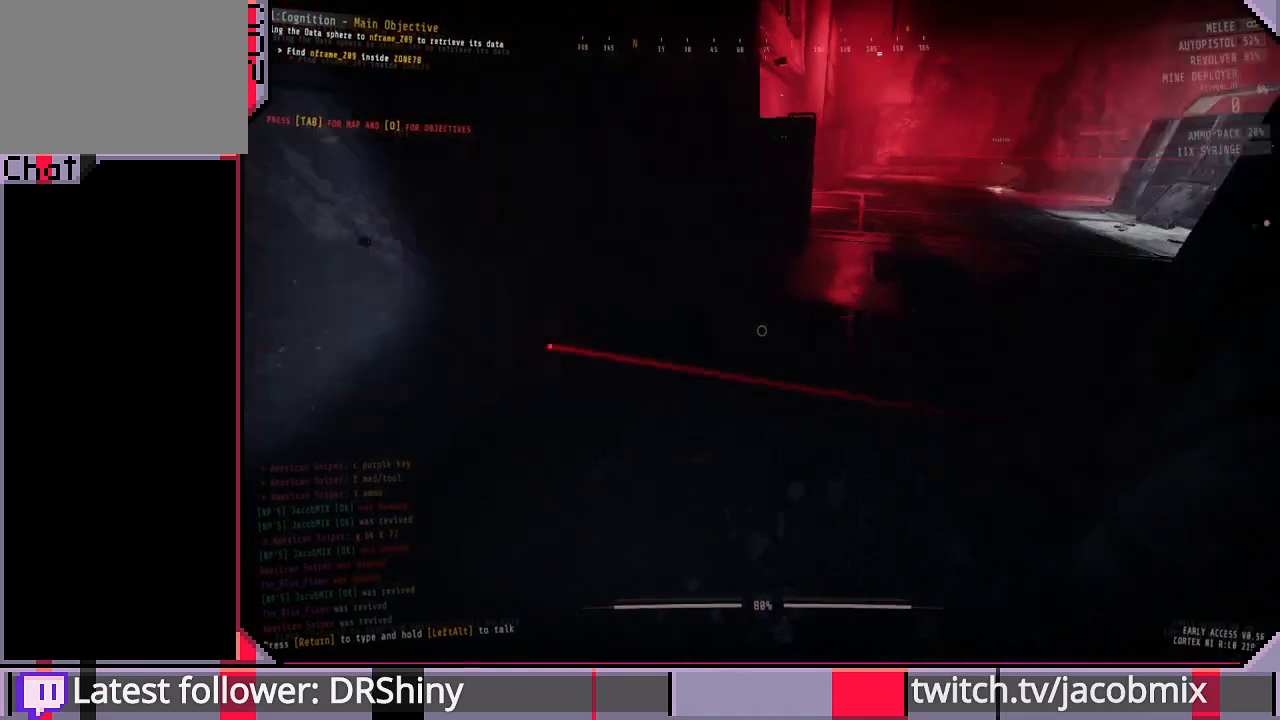
{"keys": ["d"], "mouse": [], "events": [[200, "w", "down"], [400, "w", "up"]]}
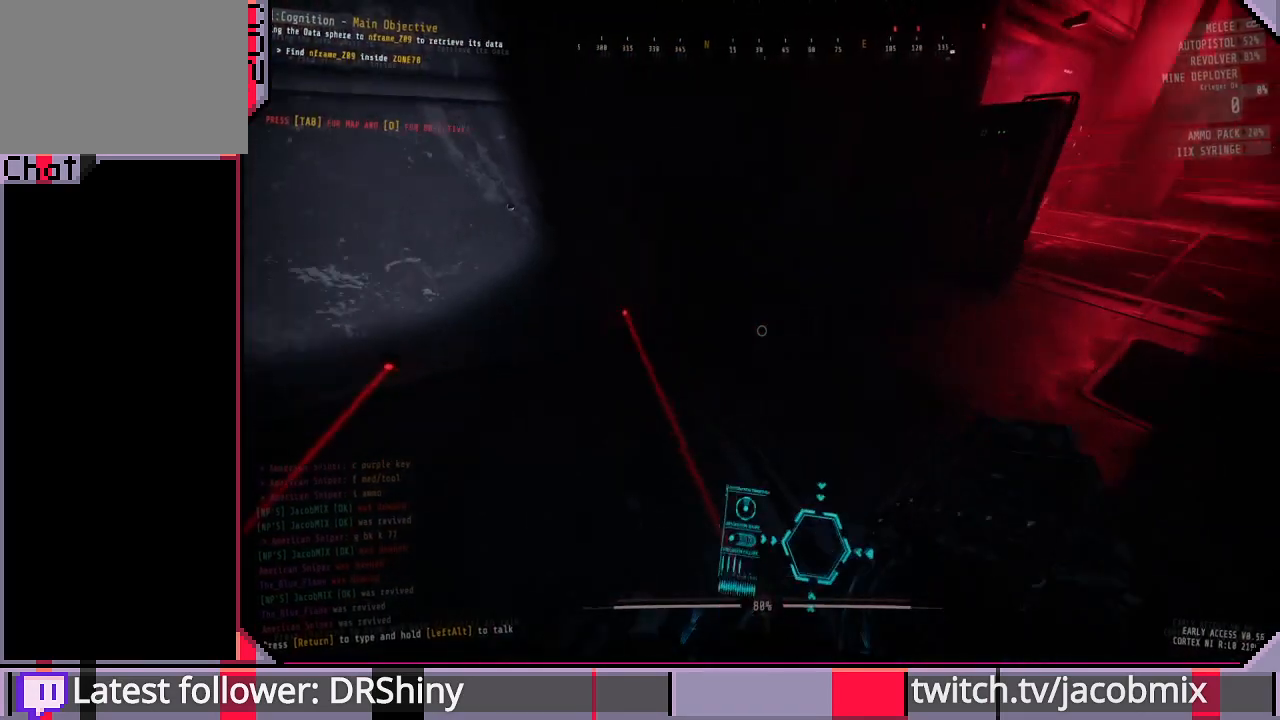
{"keys": ["d", "w"], "mouse": [], "events": [[33, "d", "up"], [233, "w", "down"], [300, "d", "down"]]}